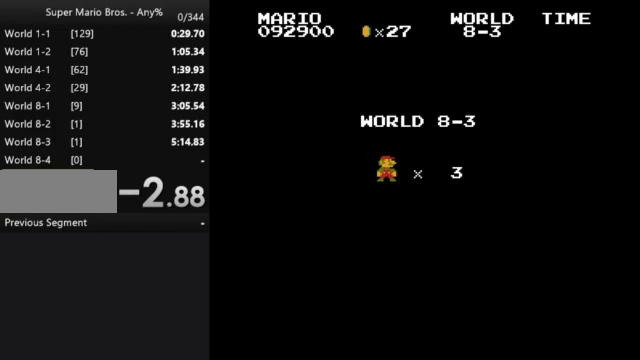
Gameplay with a controller (Nintendo layout); each line is a JSON object with the inputs held at the frame after it. "events" lists button and stick changes between this image and that frame as [ms after this image, input, new state], when the widget could be followed in between. Not read: L3 R3.
{"buttons": ["A", "B", "DPAD_RIGHT"], "events": [[100, "A", "down"]]}
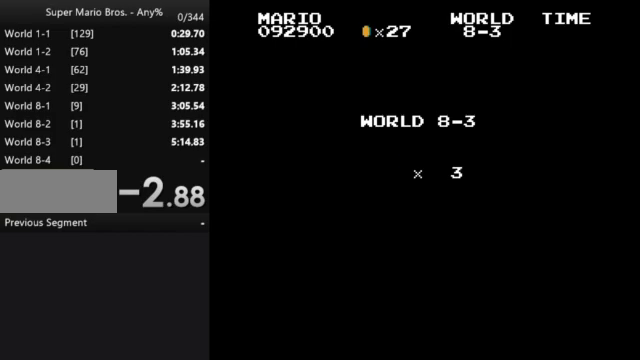
{"buttons": ["A", "B", "DPAD_RIGHT"], "events": []}
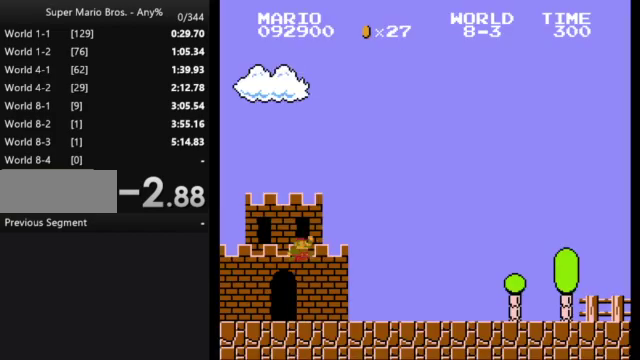
{"buttons": ["A", "B", "DPAD_RIGHT"], "events": []}
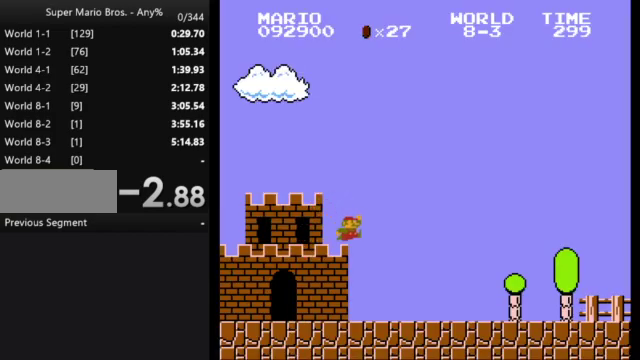
{"buttons": ["B", "DPAD_RIGHT"], "events": [[167, "A", "up"]]}
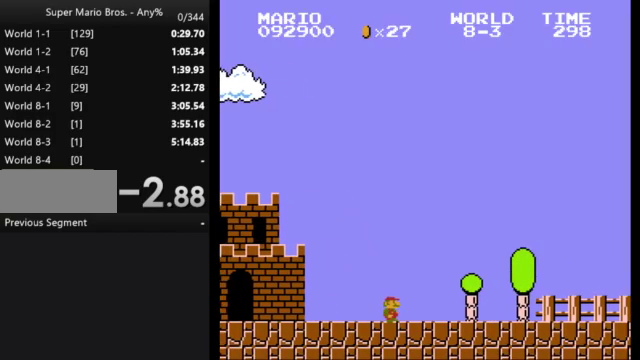
{"buttons": ["A", "B", "DPAD_RIGHT"], "events": [[467, "A", "down"]]}
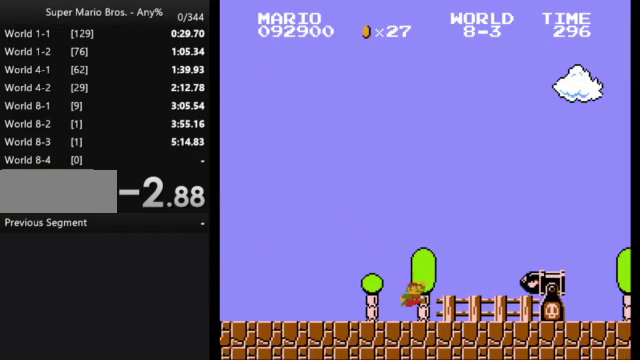
{"buttons": ["B", "DPAD_RIGHT"], "events": [[433, "A", "up"]]}
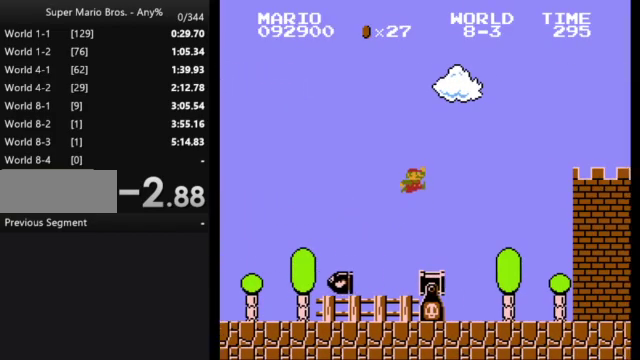
{"buttons": ["B", "DPAD_RIGHT"], "events": []}
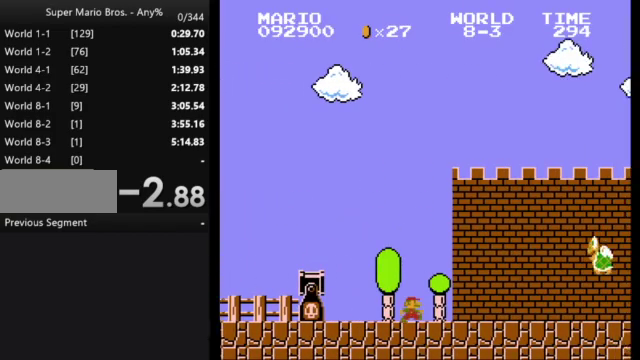
{"buttons": ["B", "DPAD_RIGHT"], "events": [[233, "A", "down"], [500, "A", "up"]]}
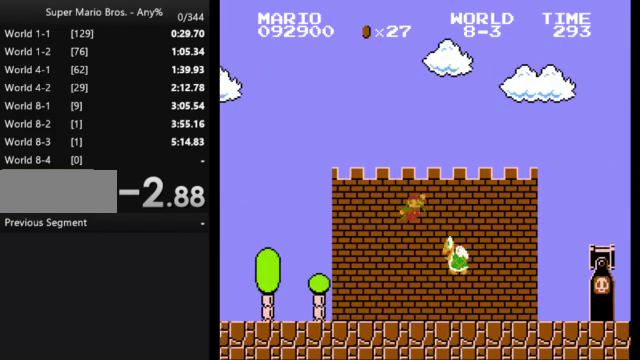
{"buttons": ["B", "DPAD_RIGHT"], "events": []}
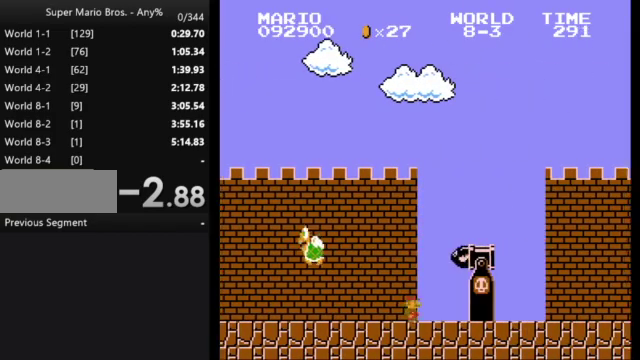
{"buttons": ["A", "B", "DPAD_RIGHT"], "events": [[300, "A", "down"]]}
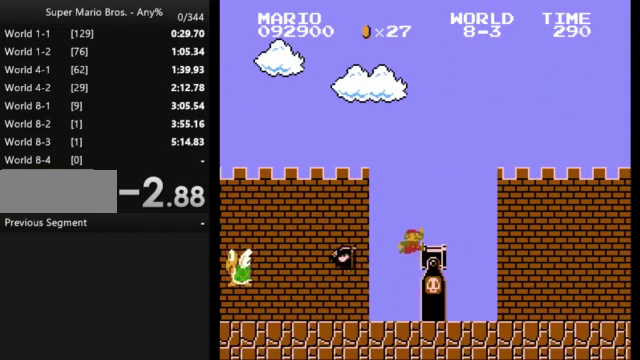
{"buttons": ["B", "DPAD_RIGHT"], "events": [[67, "A", "up"]]}
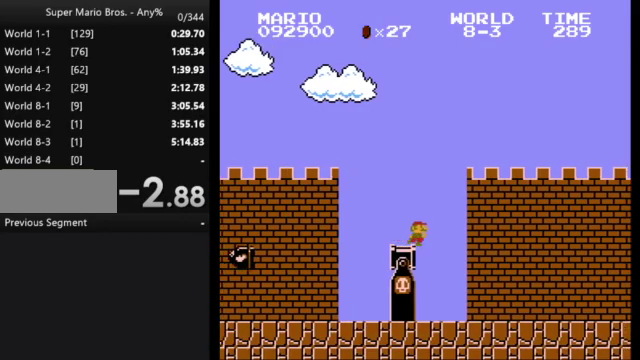
{"buttons": ["B", "DPAD_RIGHT"], "events": []}
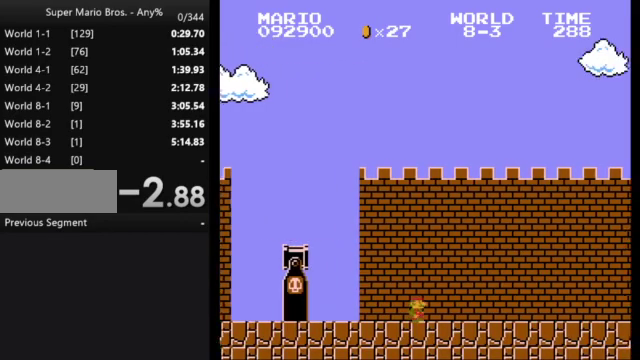
{"buttons": ["B", "DPAD_RIGHT"], "events": []}
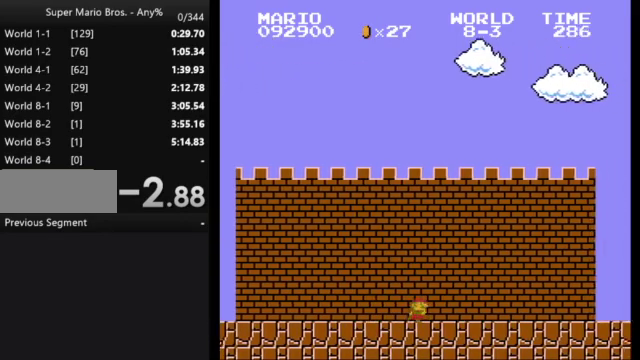
{"buttons": ["B", "DPAD_RIGHT"], "events": []}
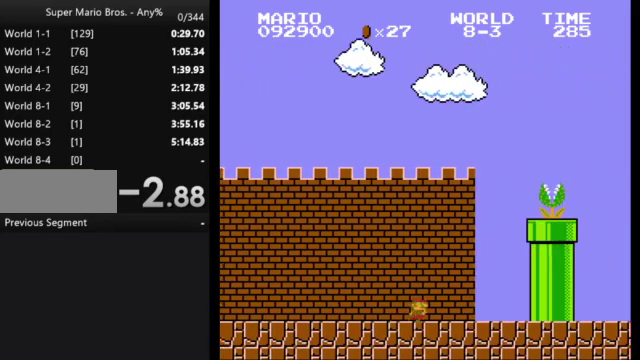
{"buttons": ["A", "B", "DPAD_RIGHT"], "events": [[100, "A", "down"]]}
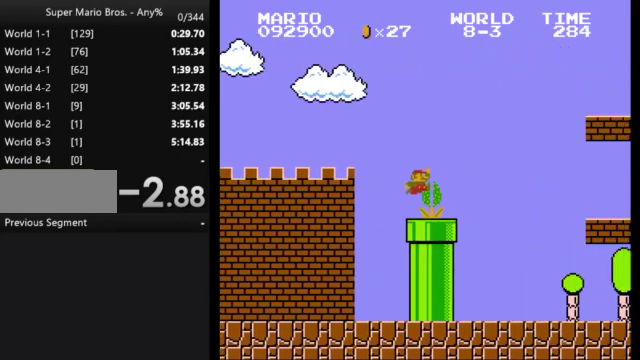
{"buttons": ["B", "DPAD_RIGHT"], "events": [[233, "A", "up"]]}
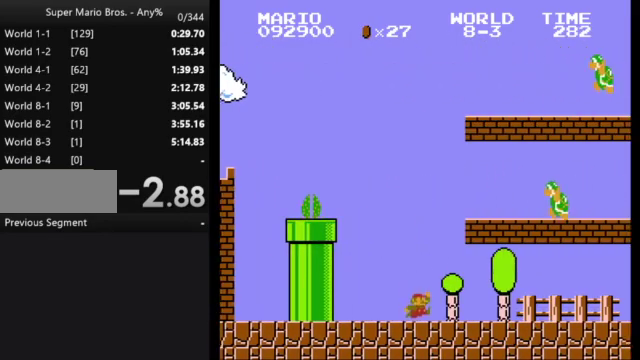
{"buttons": ["A", "B", "DPAD_RIGHT"], "events": [[433, "A", "down"]]}
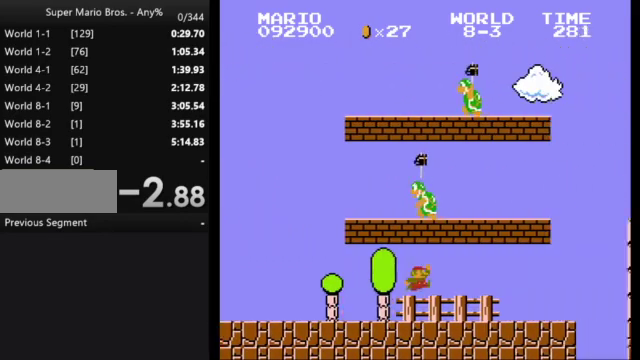
{"buttons": ["A", "B", "DPAD_RIGHT"], "events": [[33, "A", "up"], [467, "A", "down"]]}
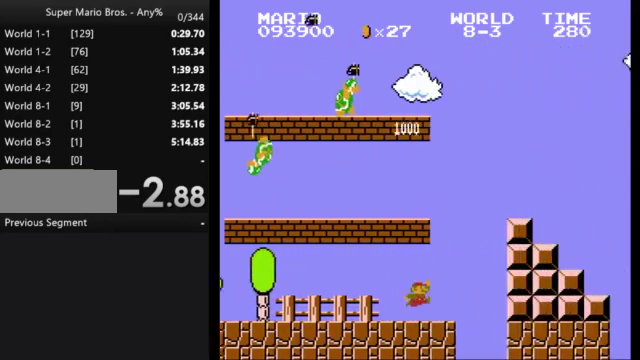
{"buttons": ["A", "B", "DPAD_RIGHT"], "events": [[233, "A", "up"], [467, "A", "down"]]}
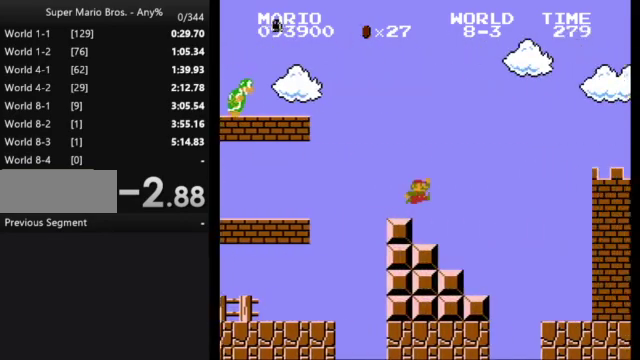
{"buttons": ["B", "DPAD_RIGHT"], "events": [[67, "A", "up"]]}
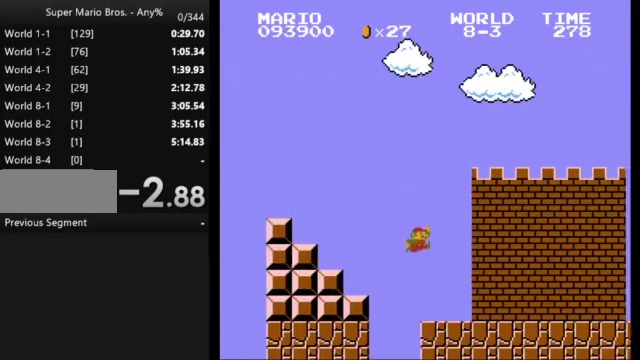
{"buttons": ["A", "B", "DPAD_RIGHT"], "events": [[433, "A", "down"]]}
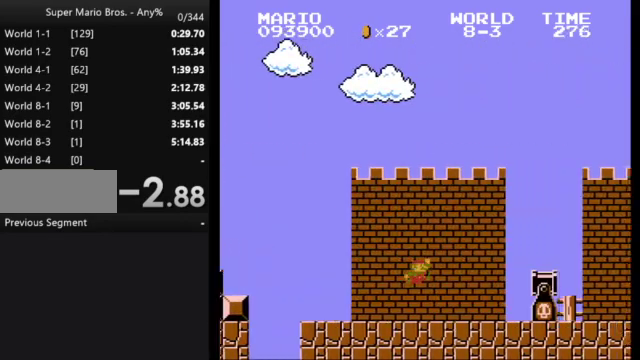
{"buttons": ["B", "DPAD_RIGHT"], "events": [[367, "A", "up"]]}
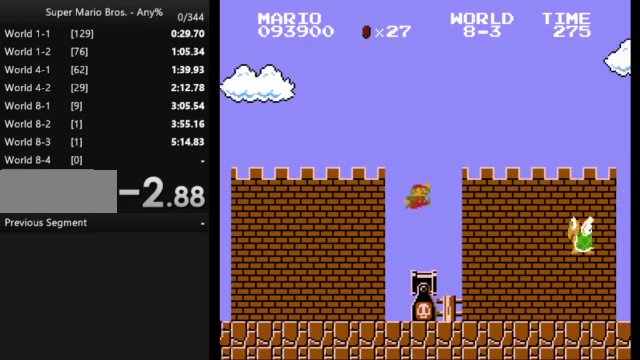
{"buttons": ["A", "B", "DPAD_RIGHT"], "events": [[367, "A", "down"]]}
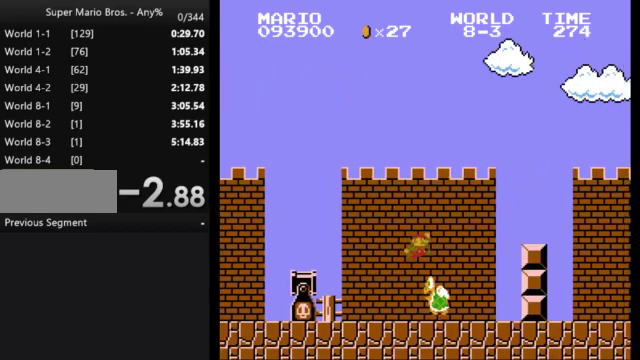
{"buttons": ["B", "DPAD_RIGHT"], "events": [[367, "A", "up"]]}
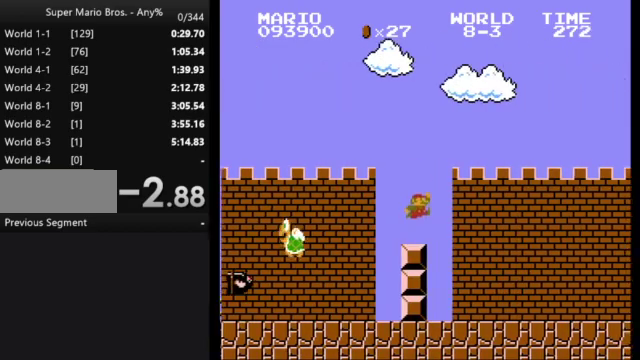
{"buttons": ["B", "DPAD_RIGHT"], "events": []}
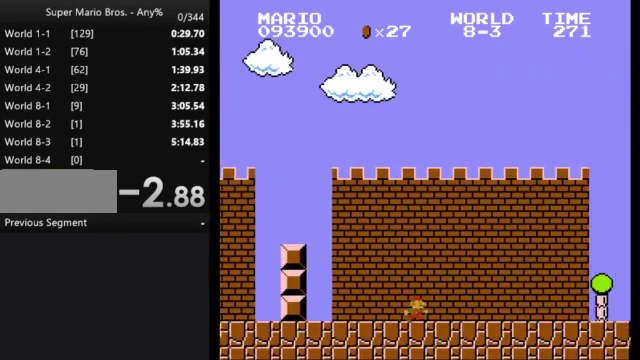
{"buttons": ["B", "DPAD_RIGHT"], "events": []}
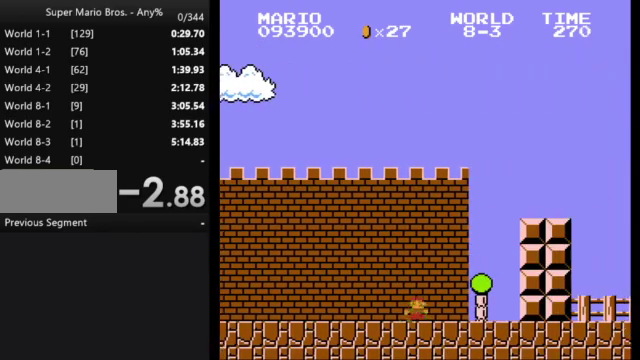
{"buttons": ["B", "DPAD_RIGHT"], "events": [[33, "A", "down"], [300, "A", "up"]]}
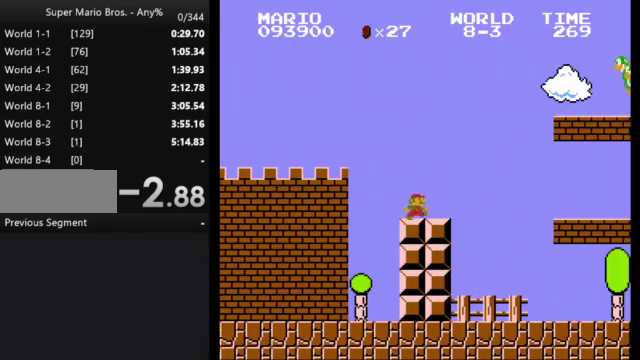
{"buttons": ["B", "DPAD_RIGHT"], "events": [[33, "A", "down"], [367, "A", "up"]]}
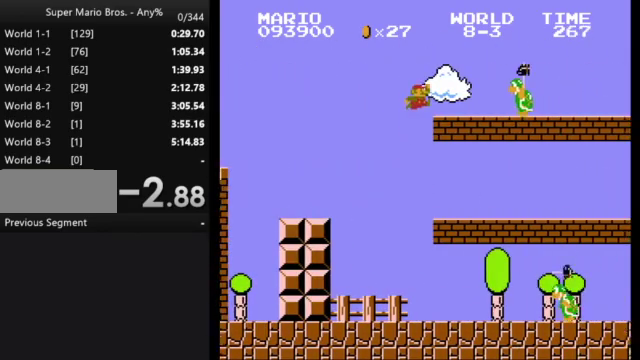
{"buttons": ["B", "DPAD_RIGHT"], "events": [[133, "A", "down"], [367, "A", "up"]]}
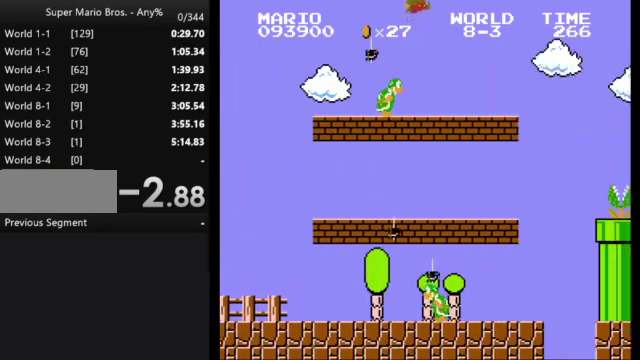
{"buttons": ["B", "DPAD_RIGHT"], "events": [[333, "A", "down"], [467, "A", "up"]]}
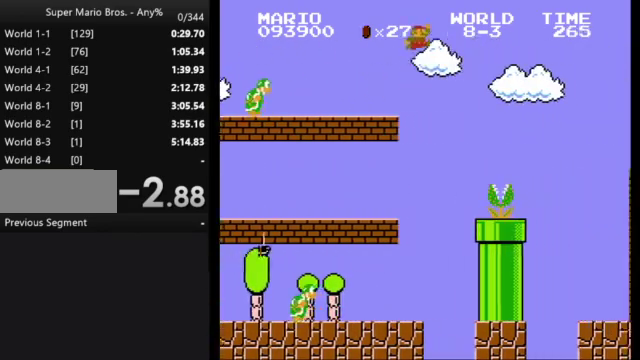
{"buttons": ["B", "DPAD_RIGHT"], "events": []}